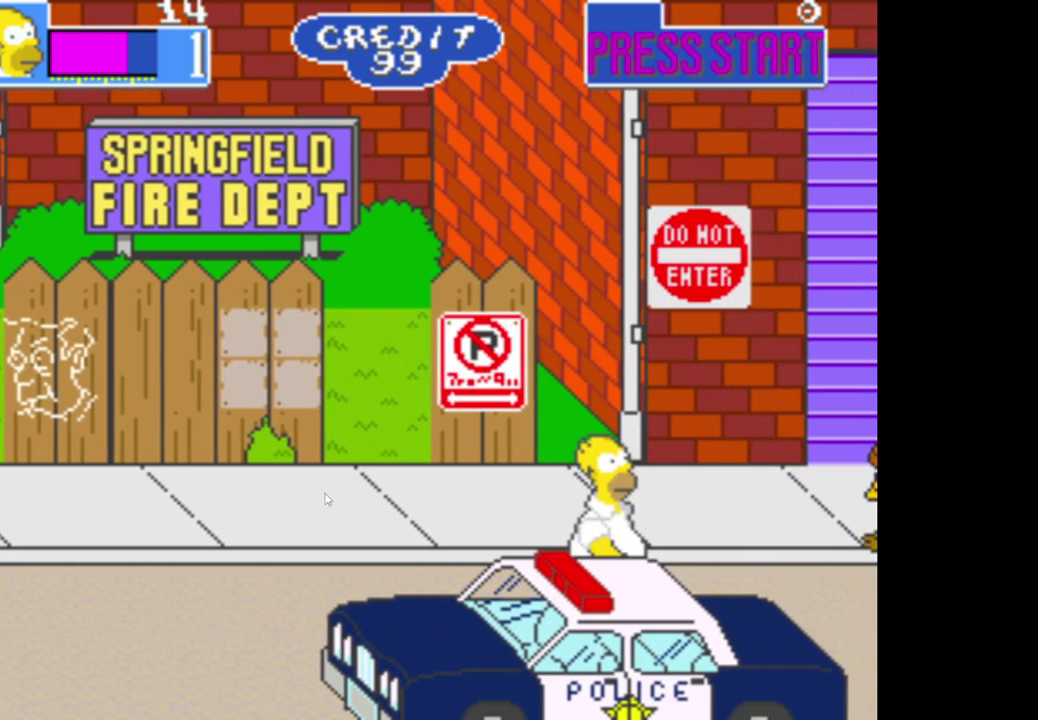
Gameplay with a controller (Xbox layout); each line is a JSON object with the inputs held at the frame after it. "events" lists button and stick changes between this image and that frame as [ms after this image, input, new state], when the widget could be followed in between.
{"buttons": ["A"], "left_stick": "right", "right_stick": "center", "events": [[433, "A", "down"]]}
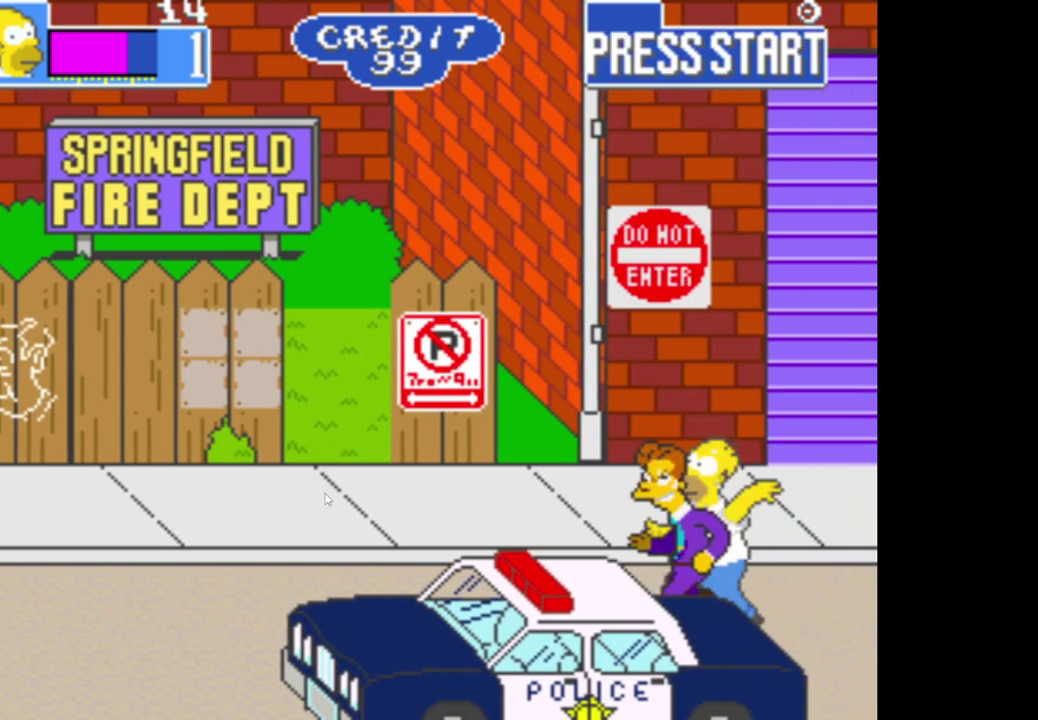
{"buttons": [], "left_stick": "left", "right_stick": "center", "events": [[33, "A", "up"], [100, "A", "down"], [250, "A", "up"], [267, "left_stick", "center"], [300, "A", "down"], [333, "left_stick", "left"], [433, "A", "up"]]}
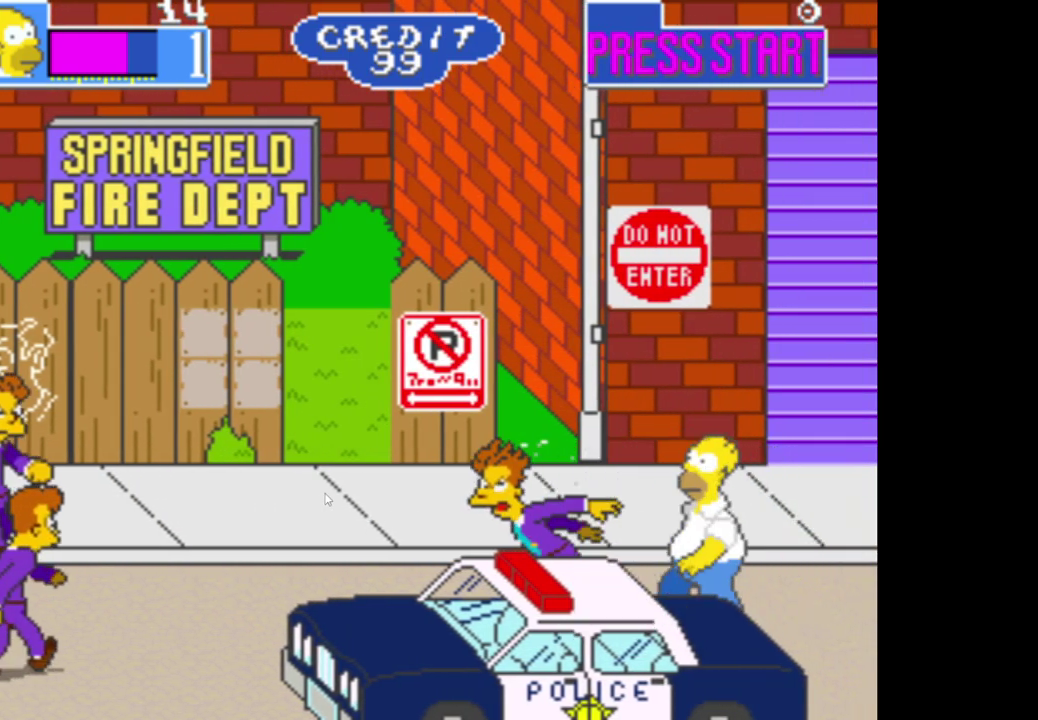
{"buttons": ["A"], "left_stick": "left", "right_stick": "center", "events": [[50, "A", "down"], [183, "A", "up"], [233, "A", "down"], [350, "A", "up"], [417, "A", "down"]]}
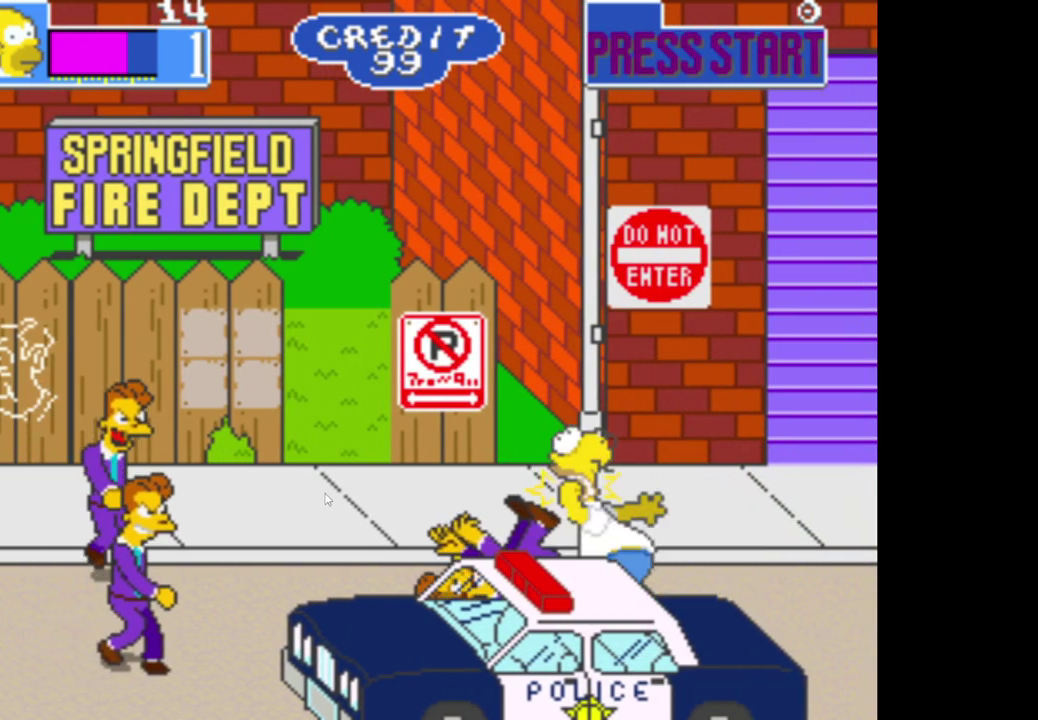
{"buttons": ["B"], "left_stick": "left", "right_stick": "center", "events": [[200, "A", "up"], [417, "B", "down"]]}
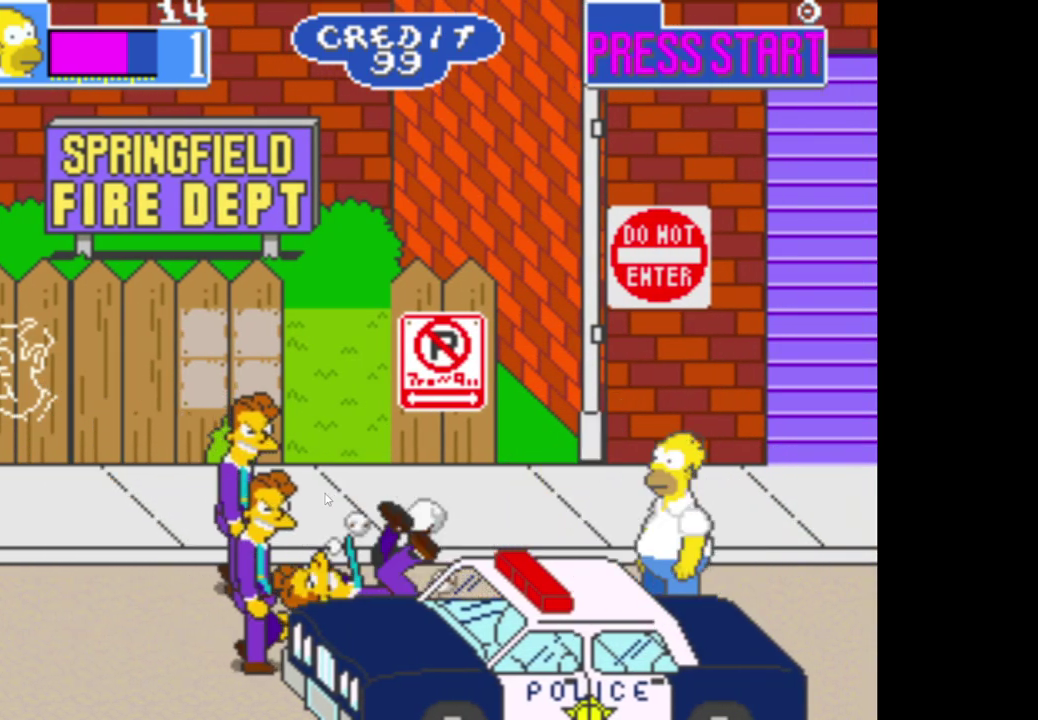
{"buttons": [], "left_stick": "left", "right_stick": "center", "events": [[150, "B", "up"], [233, "B", "down"], [433, "B", "up"]]}
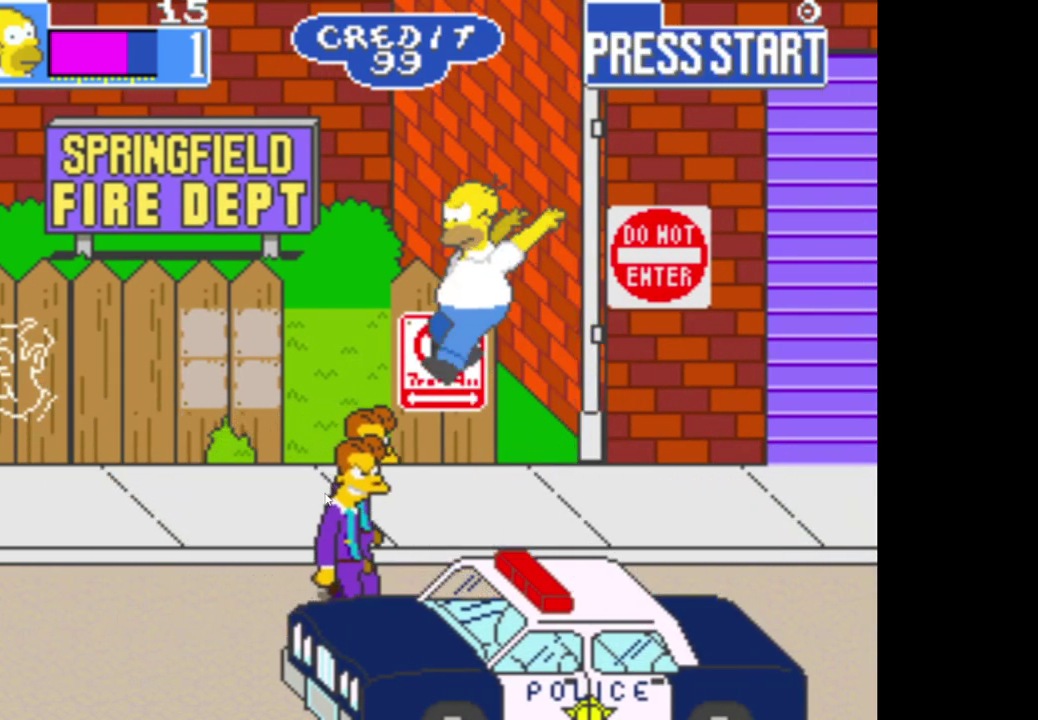
{"buttons": ["A"], "left_stick": "right", "right_stick": "center", "events": [[33, "A", "down"], [200, "A", "up"], [250, "left_stick", "down-right"], [267, "A", "down"], [317, "left_stick", "right"]]}
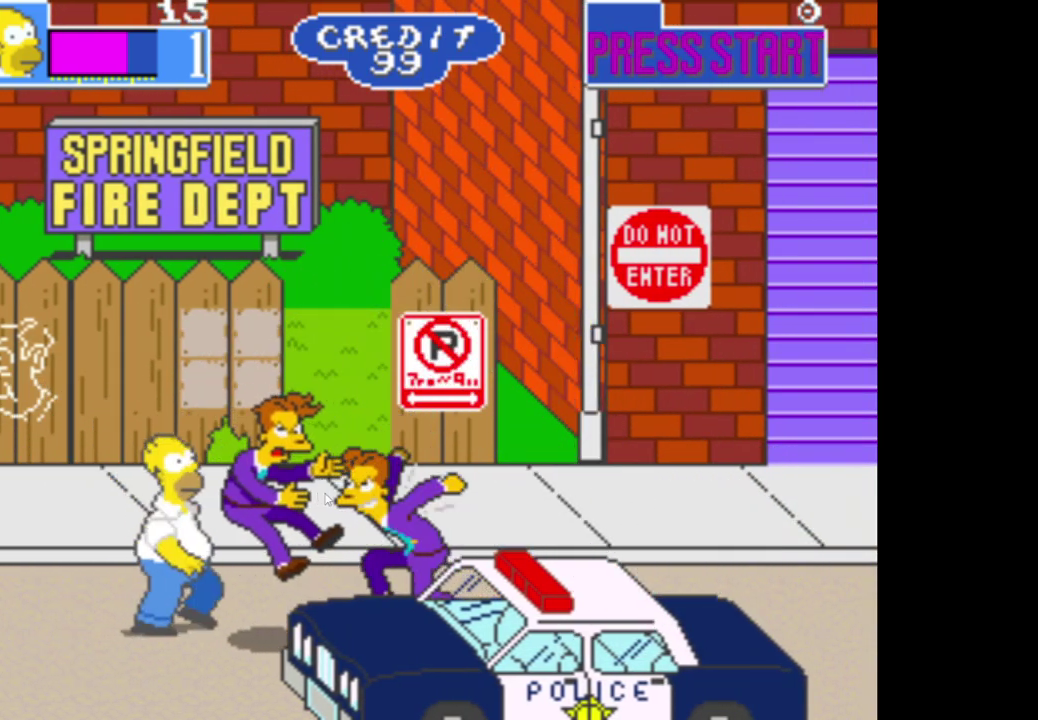
{"buttons": [], "left_stick": "right", "right_stick": "center", "events": [[67, "A", "up"], [133, "A", "down"], [250, "A", "up"], [300, "A", "down"], [433, "A", "up"]]}
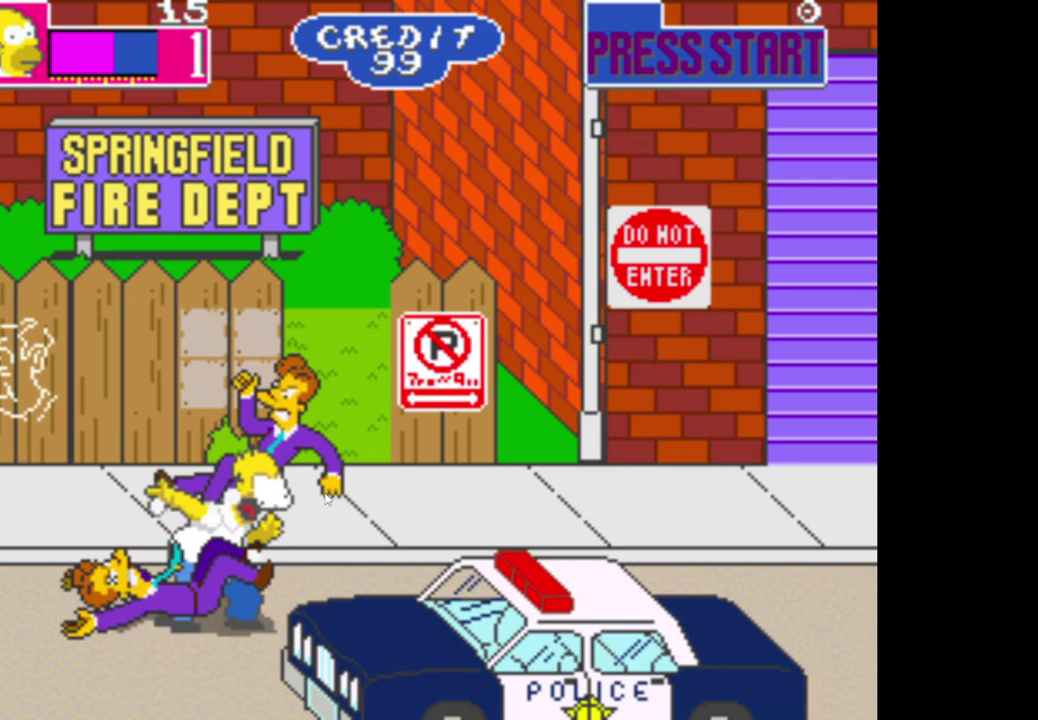
{"buttons": [], "left_stick": "right", "right_stick": "center", "events": [[17, "A", "down"], [117, "A", "up"], [183, "A", "down"], [300, "A", "up"], [383, "A", "down"], [483, "A", "up"]]}
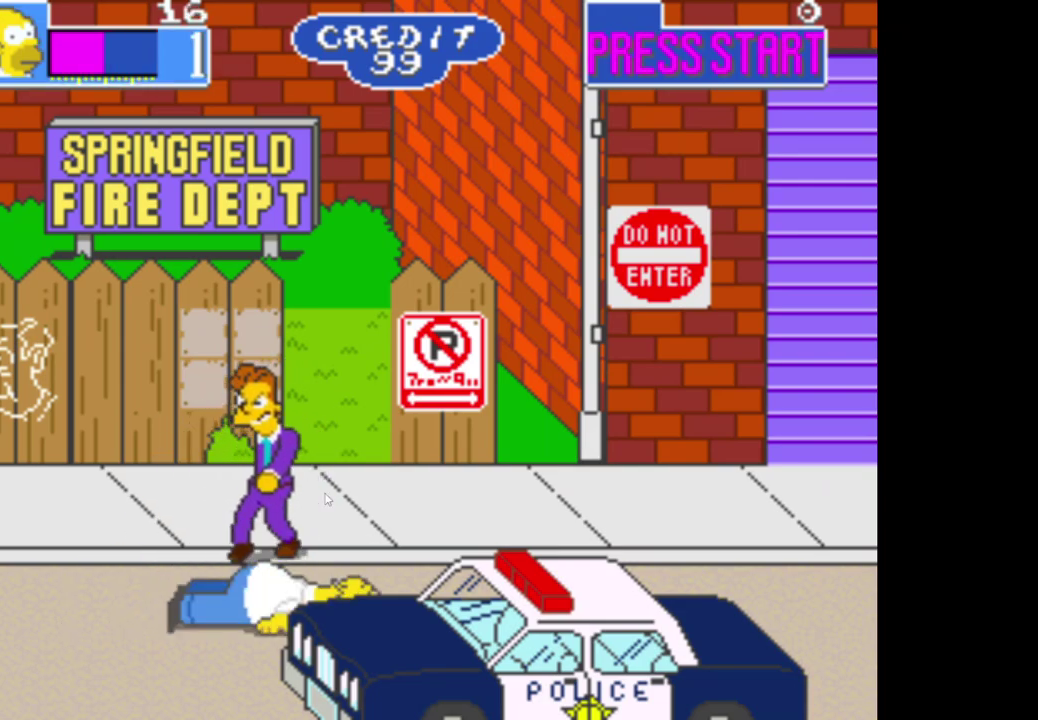
{"buttons": ["A"], "left_stick": "up-right", "right_stick": "center", "events": [[50, "A", "down"], [133, "left_stick", "up-right"], [167, "A", "up"], [500, "A", "down"]]}
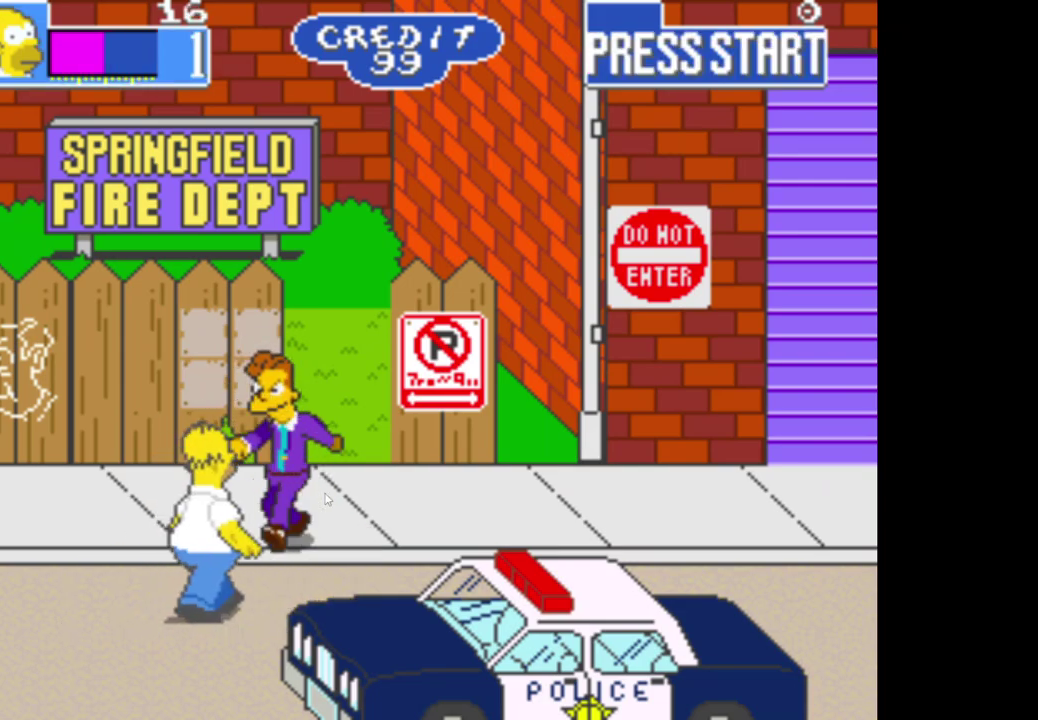
{"buttons": ["B"], "left_stick": "up-right", "right_stick": "center", "events": [[117, "A", "up"], [233, "B", "down"], [350, "B", "up"], [417, "B", "down"]]}
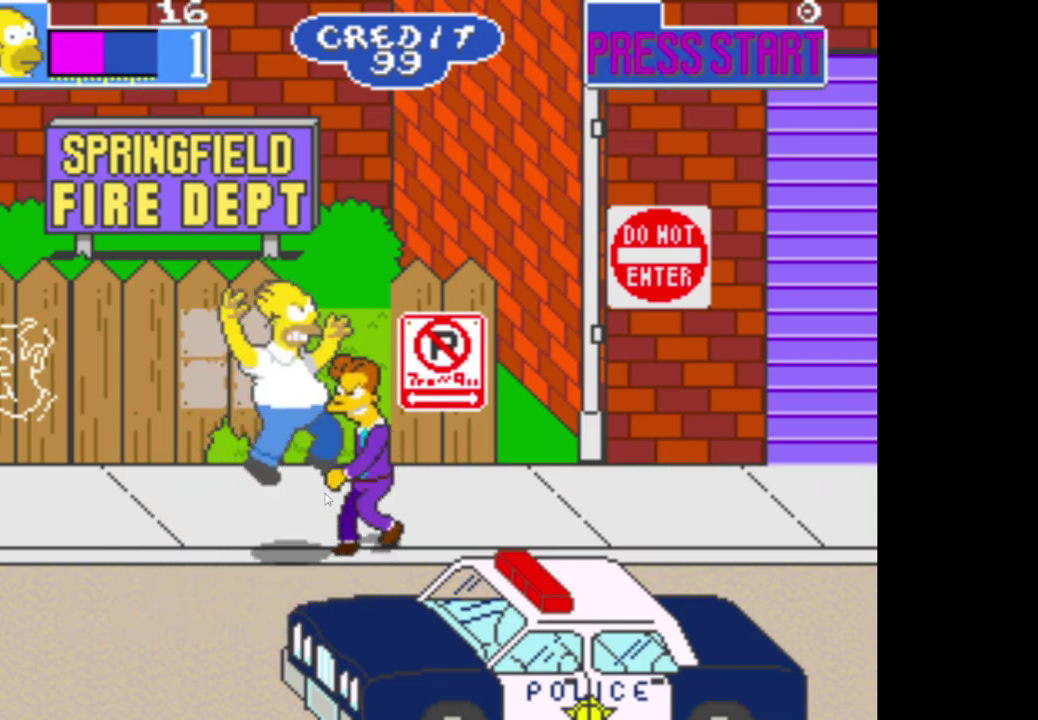
{"buttons": [], "left_stick": "left", "right_stick": "center", "events": [[33, "B", "up"], [133, "A", "down"], [200, "left_stick", "right"], [267, "A", "up"], [300, "left_stick", "down-right"], [350, "A", "down"], [417, "left_stick", "down-left"], [450, "A", "up"], [467, "left_stick", "left"]]}
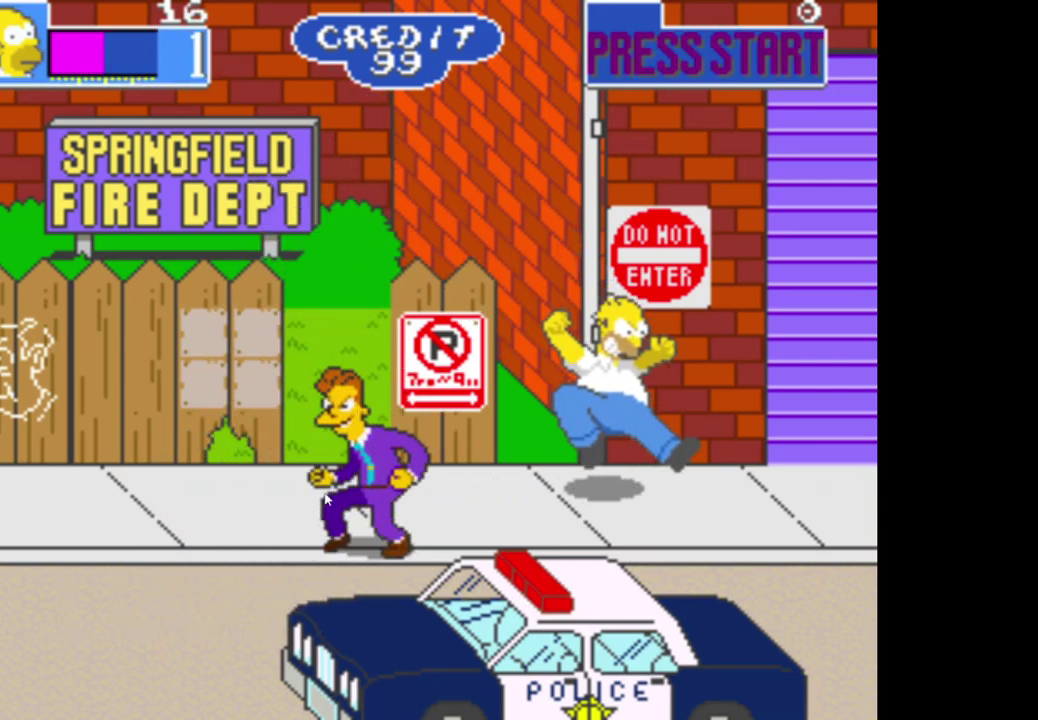
{"buttons": ["A"], "left_stick": "down", "right_stick": "center", "events": [[17, "A", "down"], [333, "A", "up"], [400, "A", "down"], [433, "left_stick", "down-left"], [483, "left_stick", "down"]]}
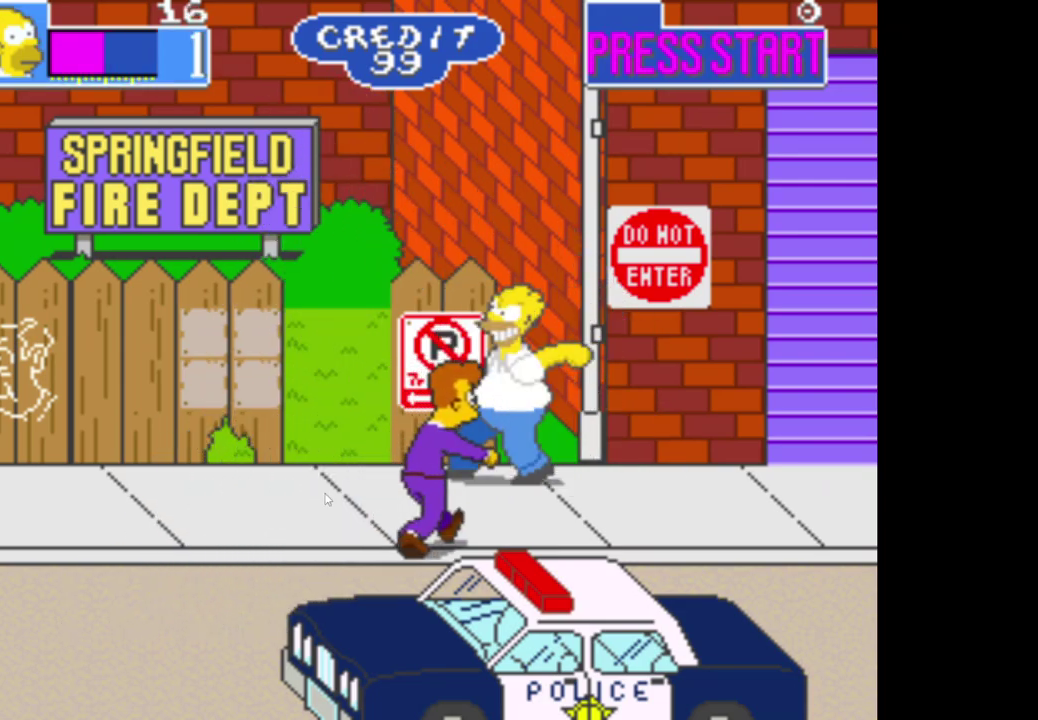
{"buttons": ["A"], "left_stick": "down", "right_stick": "center", "events": [[50, "A", "up"], [117, "A", "down"], [233, "A", "up"], [317, "A", "down"], [417, "A", "up"], [467, "A", "down"]]}
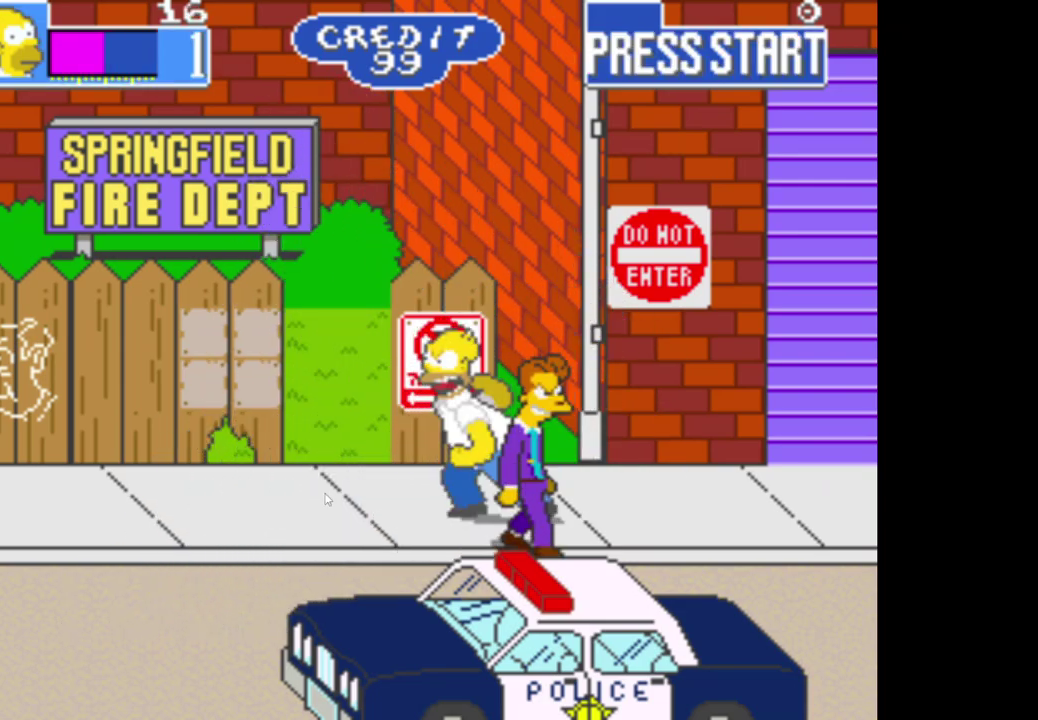
{"buttons": ["A"], "left_stick": "down-right", "right_stick": "center", "events": [[67, "A", "up"], [117, "A", "down"], [233, "A", "up"], [233, "left_stick", "down-right"], [333, "A", "down"], [450, "A", "up"], [500, "A", "down"]]}
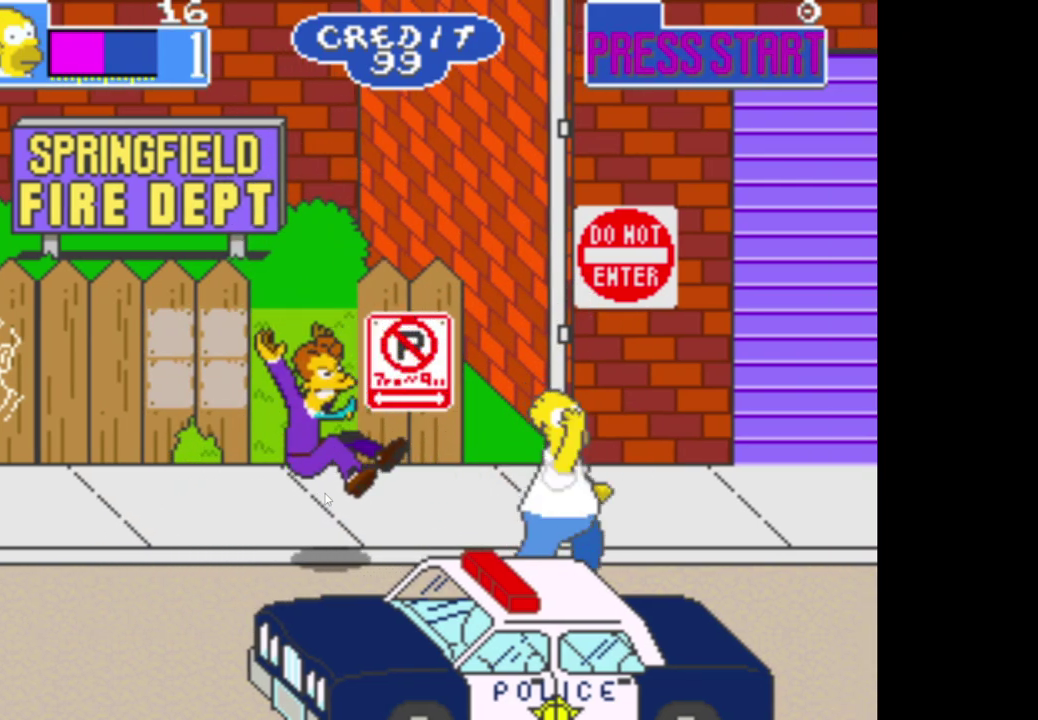
{"buttons": [], "left_stick": "right", "right_stick": "center", "events": [[50, "left_stick", "down-left"], [117, "A", "up"], [167, "left_stick", "center"], [233, "left_stick", "right"]]}
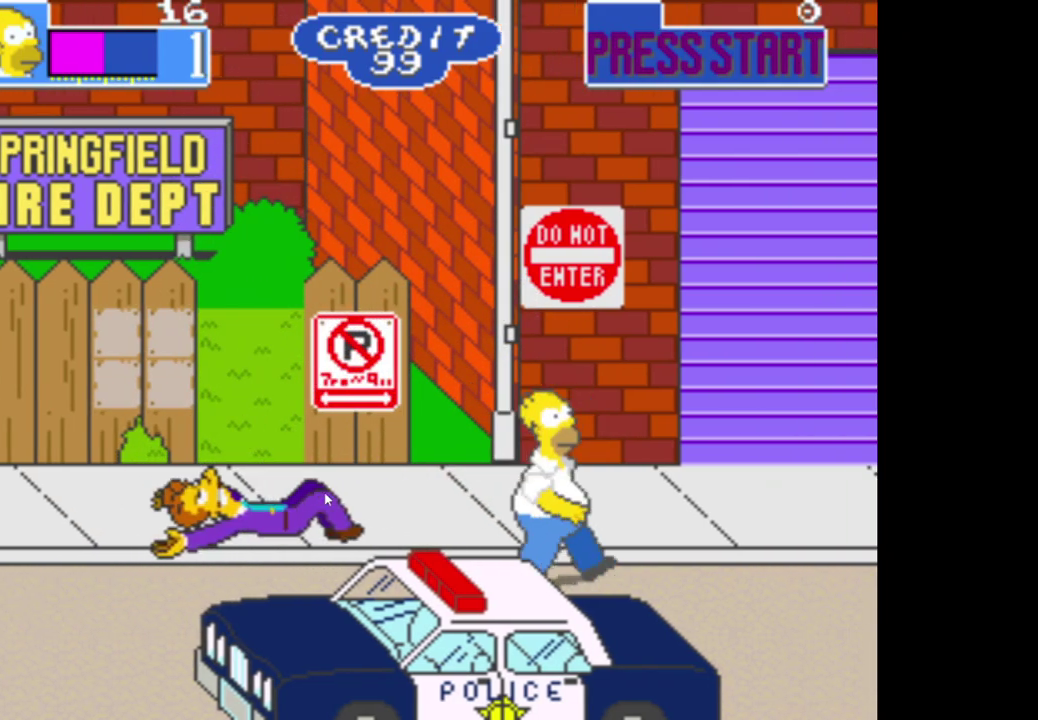
{"buttons": [], "left_stick": "right", "right_stick": "center", "events": []}
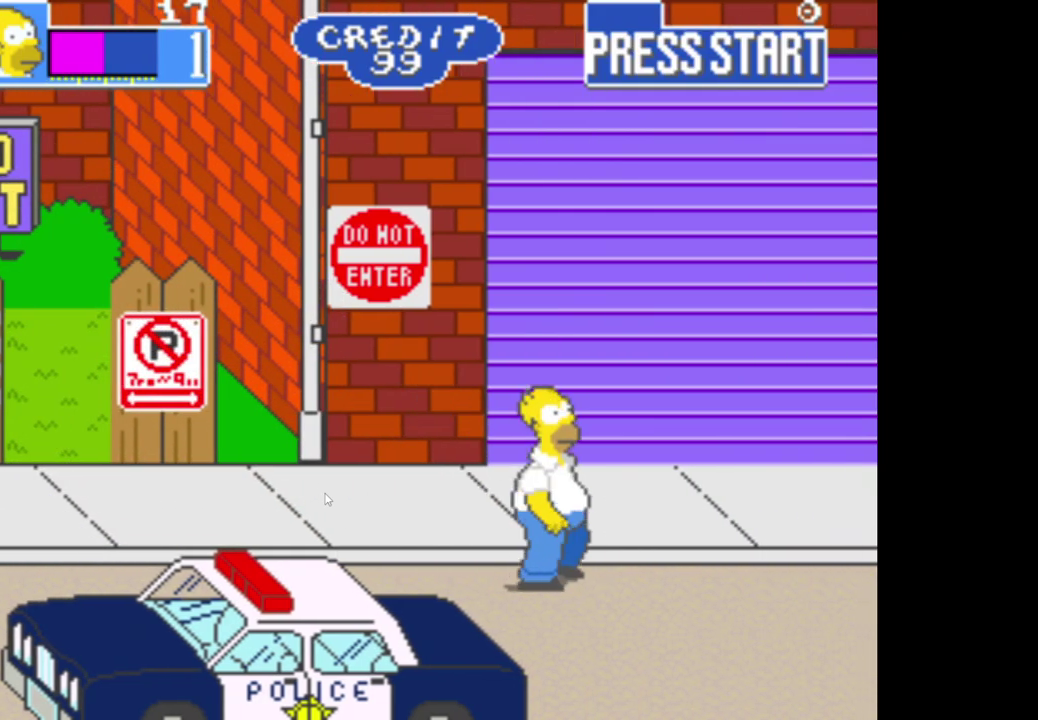
{"buttons": [], "left_stick": "right", "right_stick": "center", "events": []}
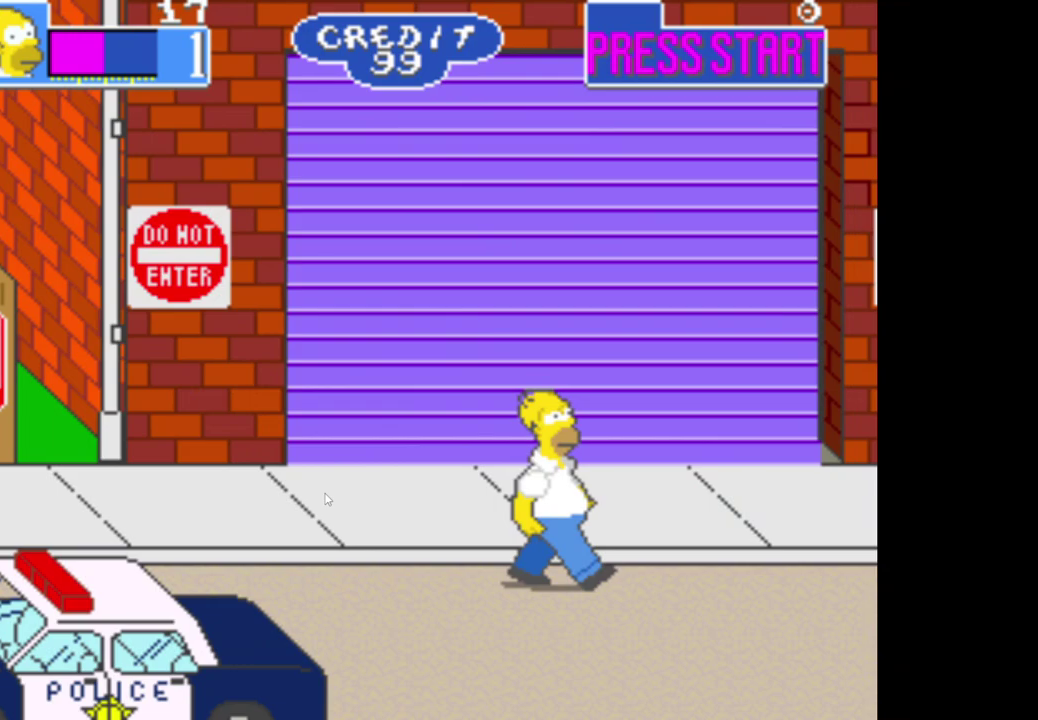
{"buttons": [], "left_stick": "right", "right_stick": "center", "events": []}
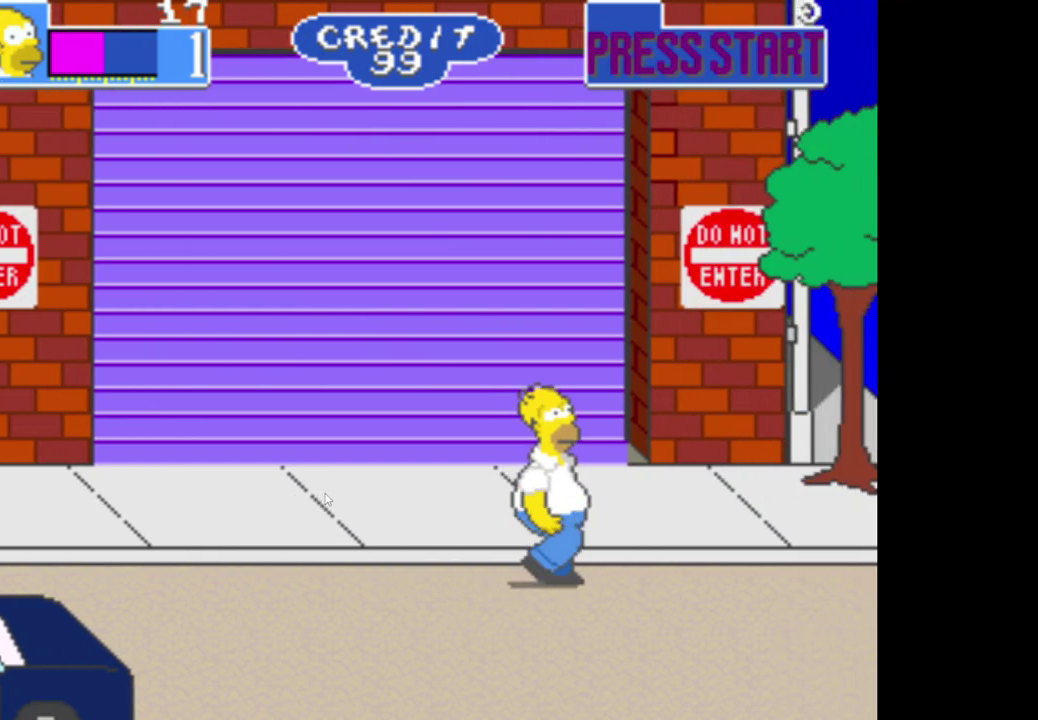
{"buttons": [], "left_stick": "right", "right_stick": "center", "events": []}
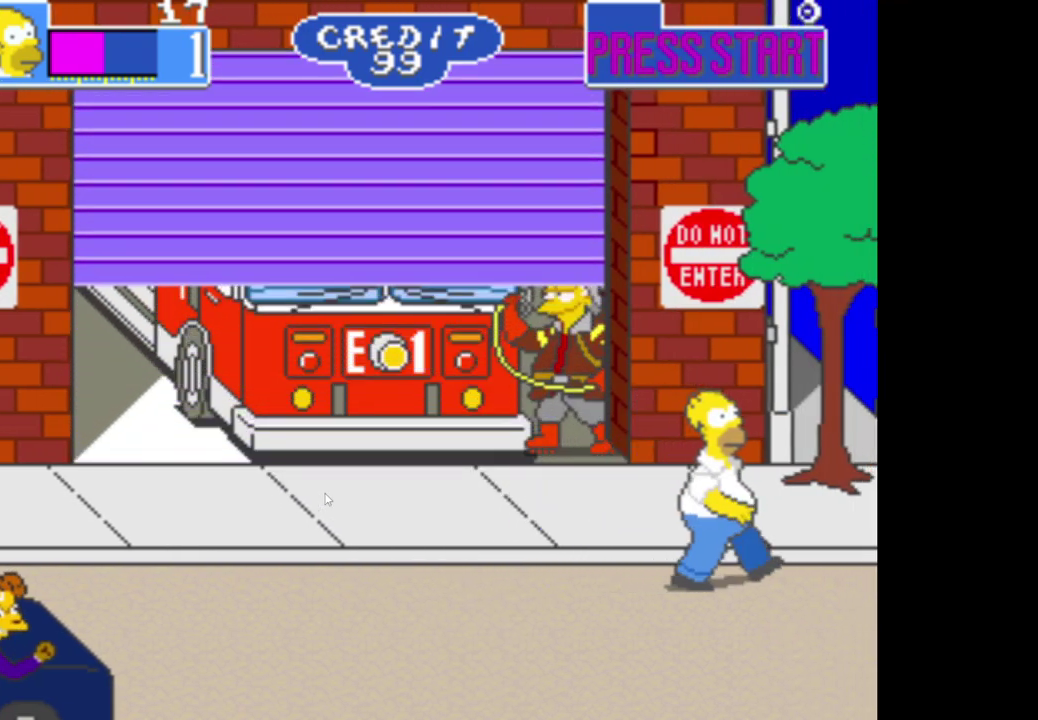
{"buttons": [], "left_stick": "down-right", "right_stick": "center", "events": [[33, "left_stick", "down-right"], [333, "left_stick", "right"], [483, "left_stick", "down-right"]]}
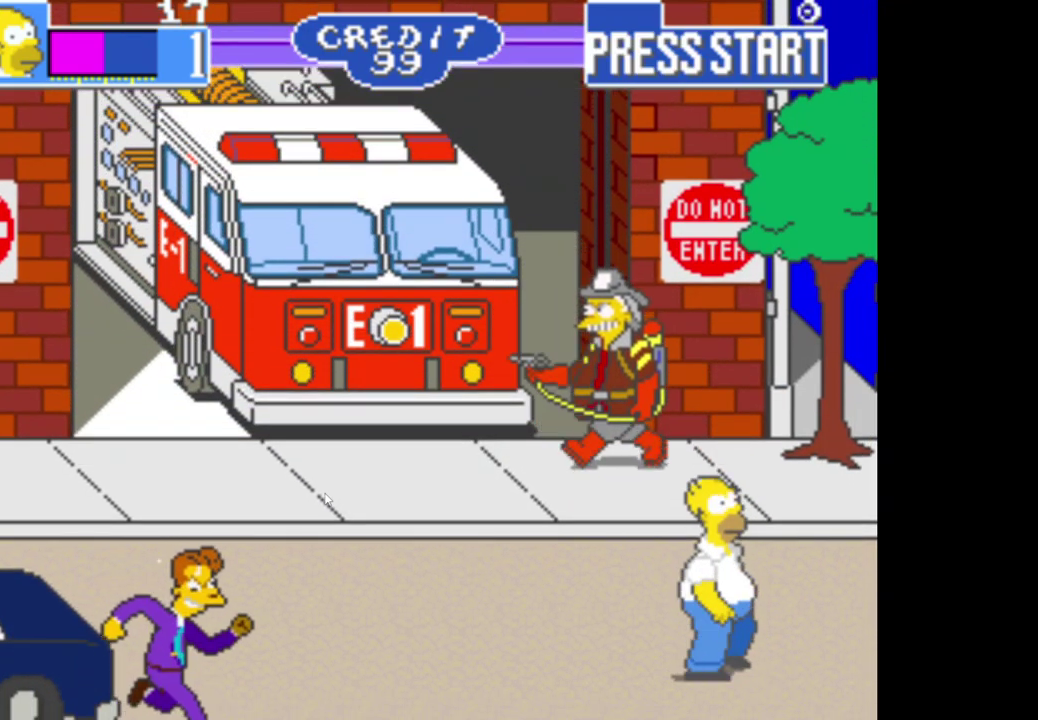
{"buttons": [], "left_stick": "down-left", "right_stick": "center", "events": [[33, "left_stick", "down"], [417, "left_stick", "down-left"]]}
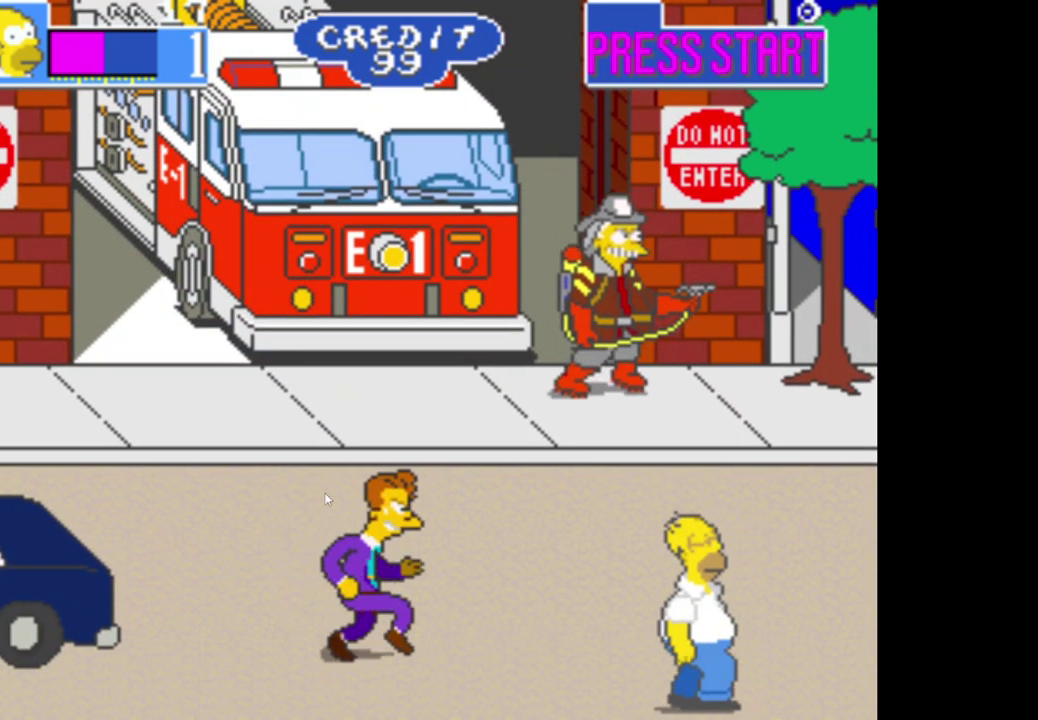
{"buttons": ["A"], "left_stick": "center", "right_stick": "center", "events": [[83, "left_stick", "left"], [283, "A", "down"], [283, "left_stick", "up-left"], [333, "left_stick", "up"], [467, "left_stick", "center"]]}
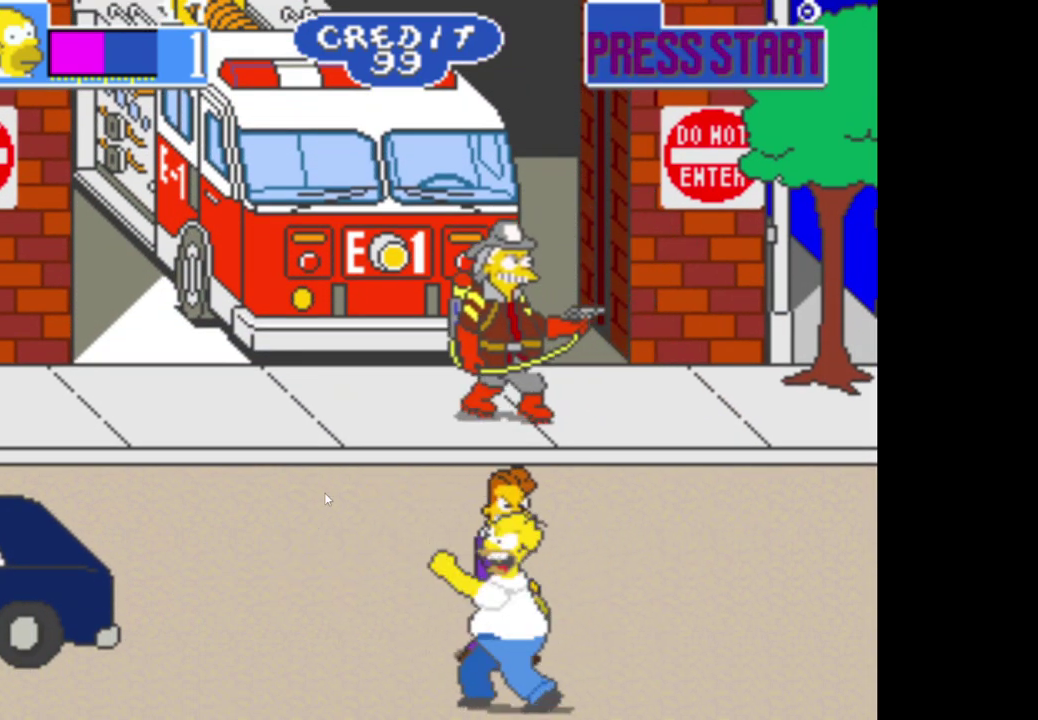
{"buttons": [], "left_stick": "up", "right_stick": "center", "events": [[83, "A", "up"], [150, "A", "down"], [233, "left_stick", "up"], [283, "A", "up"], [383, "A", "down"], [500, "A", "up"]]}
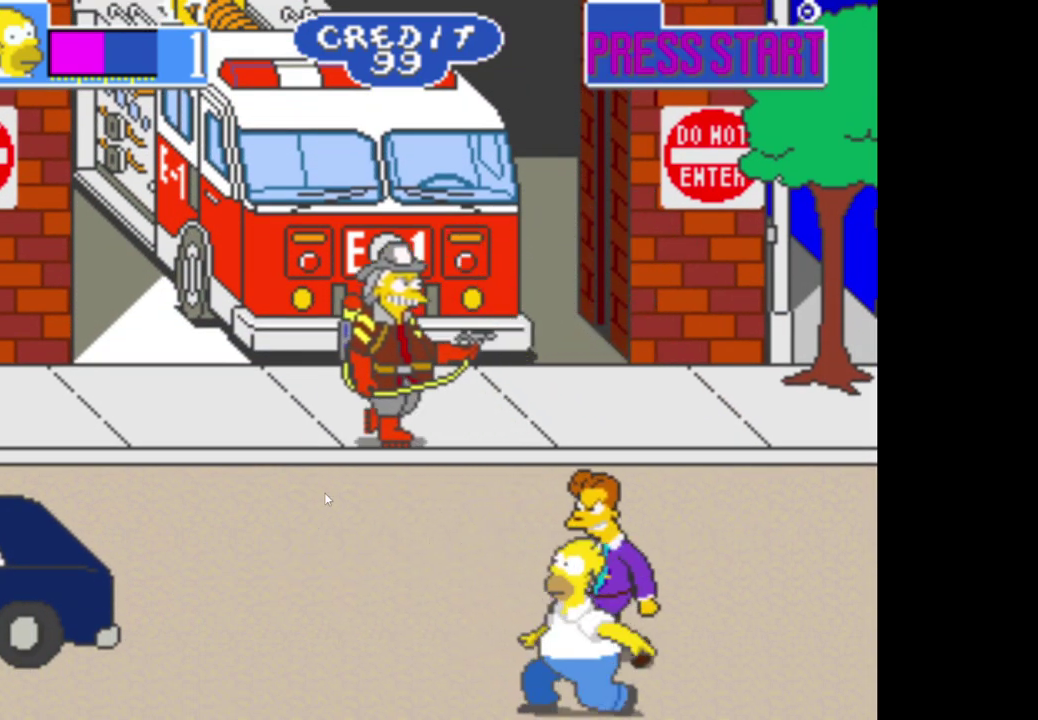
{"buttons": ["A"], "left_stick": "up-right", "right_stick": "center", "events": [[83, "A", "down"], [100, "left_stick", "up-right"], [183, "A", "up"], [500, "A", "down"]]}
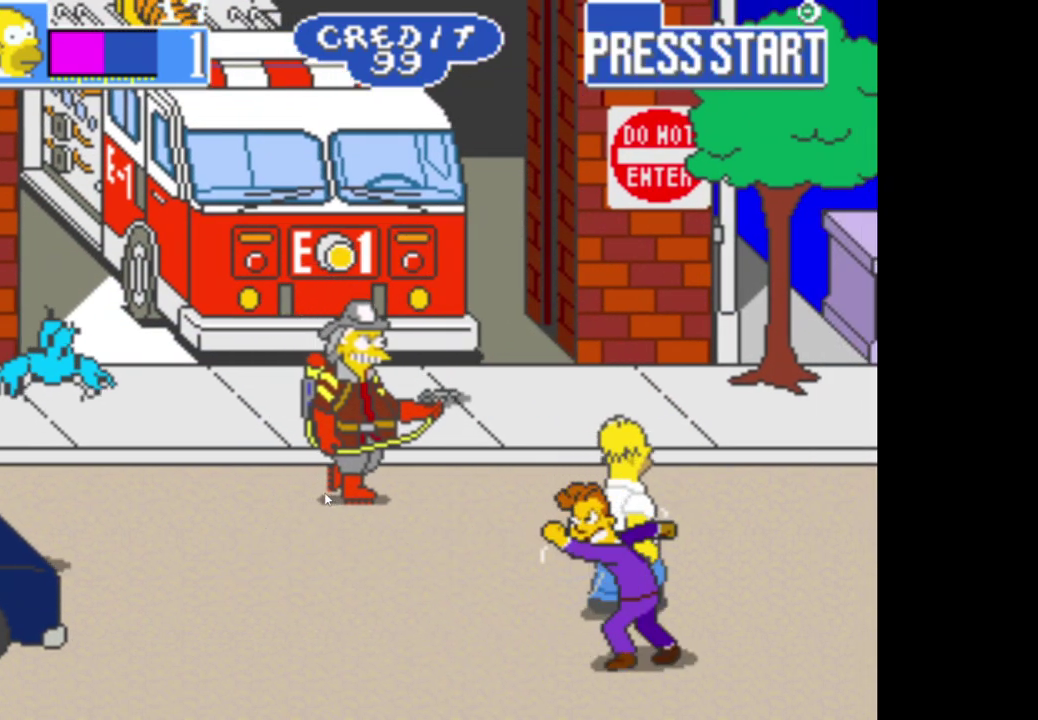
{"buttons": ["A"], "left_stick": "down-left", "right_stick": "center", "events": [[83, "left_stick", "right"], [133, "A", "up"], [183, "A", "down"], [200, "left_stick", "down-right"], [300, "A", "up"], [350, "left_stick", "down"], [383, "A", "down"], [450, "left_stick", "down-left"]]}